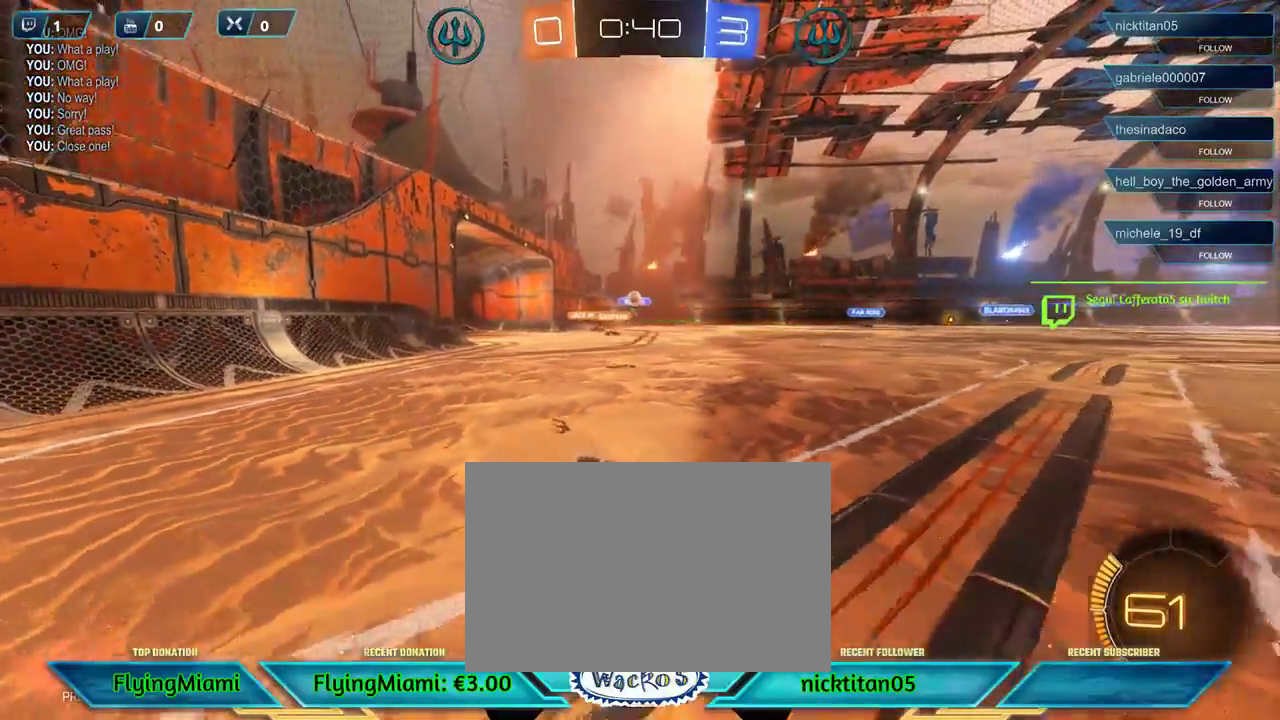
Gameplay with a controller (Xbox layout); each line is a JSON object with the inputs held at the frame after it. "events" lists button and stick changes between this image and that frame as [ms after this image, input, new state], when the widget could be followed in between. Not read: R3.
{"buttons": ["R2"], "left_stick": "left", "events": []}
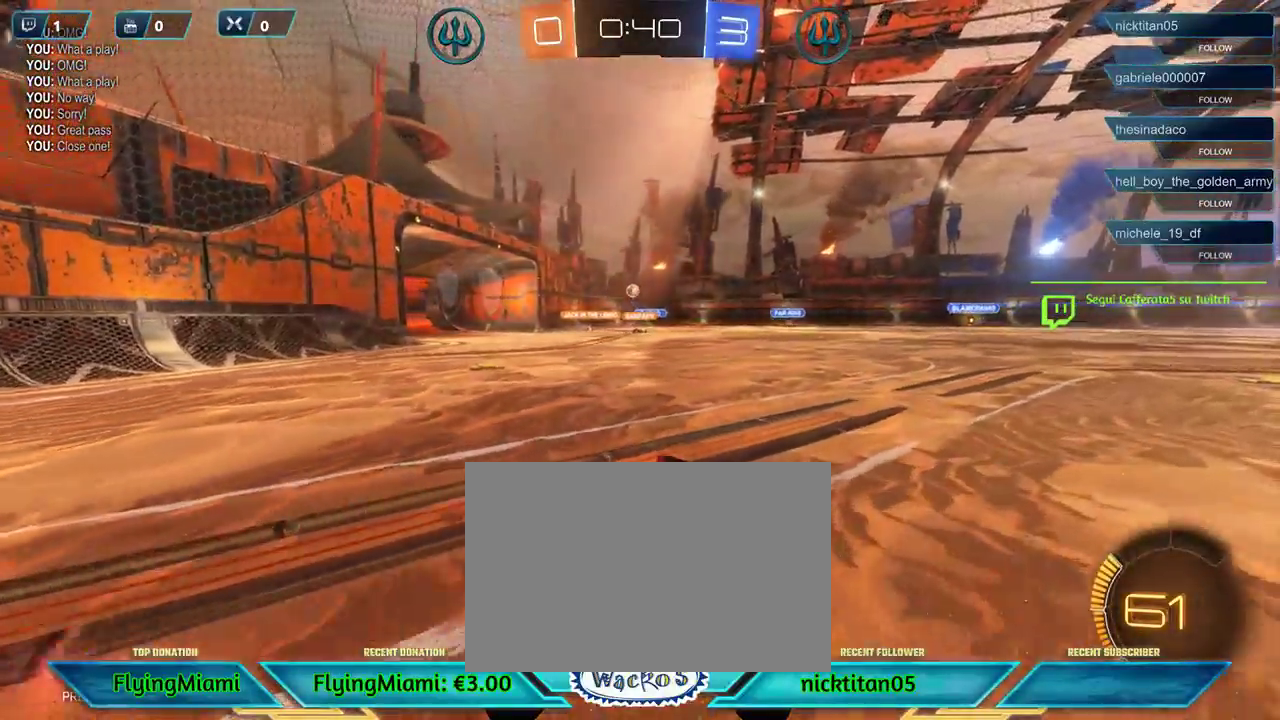
{"buttons": ["R2"], "left_stick": "left", "events": []}
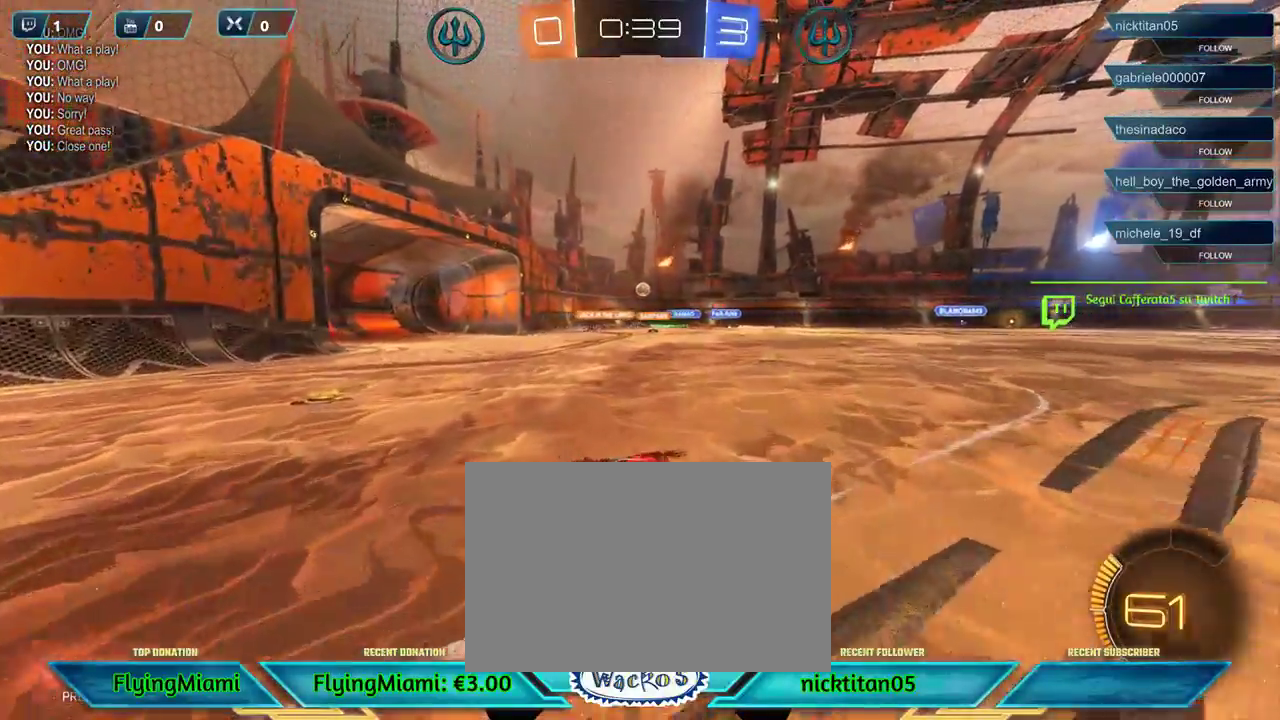
{"buttons": ["R2"], "left_stick": "center", "events": [[250, "left_stick", "center"]]}
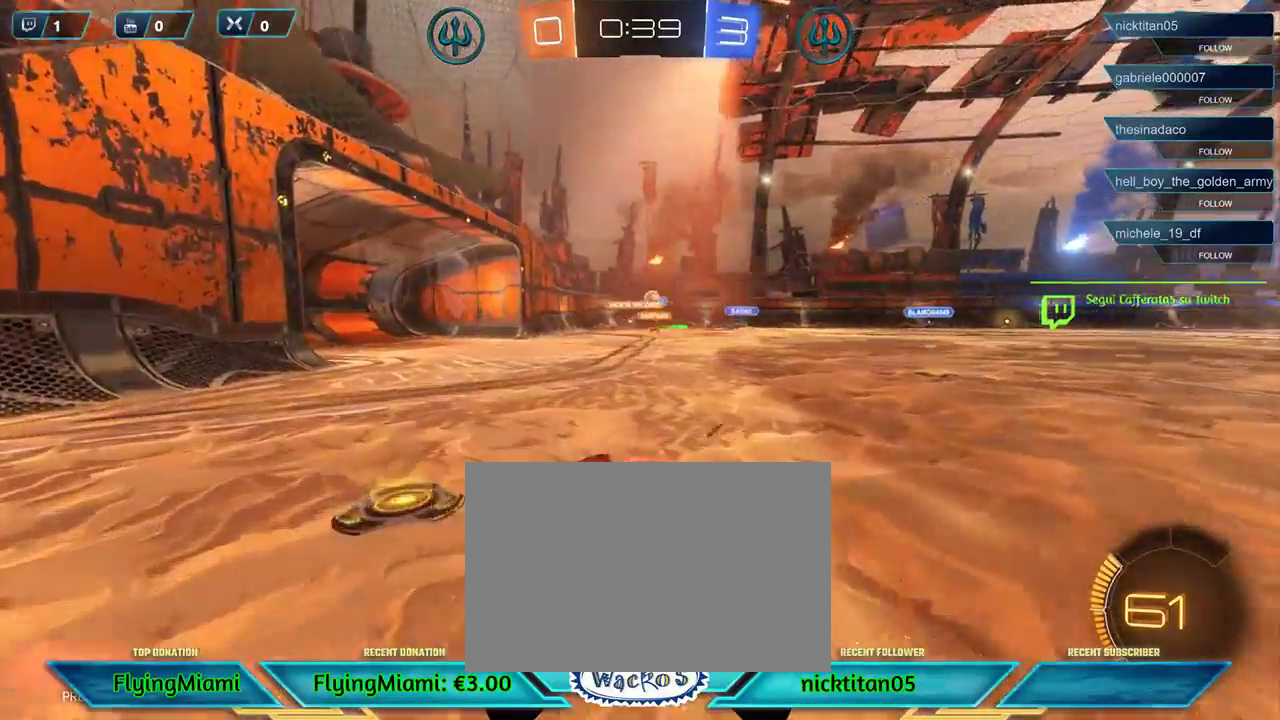
{"buttons": ["R2"], "left_stick": "right", "events": [[17, "left_stick", "right"]]}
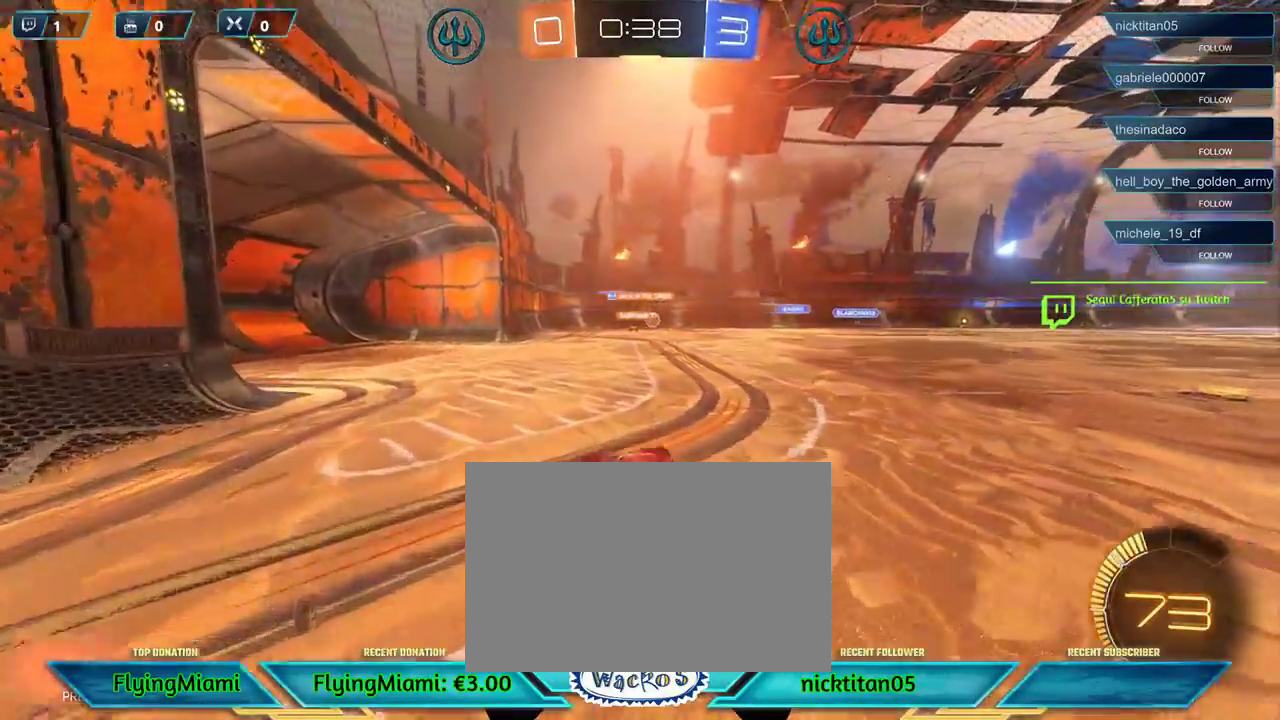
{"buttons": ["R2"], "left_stick": "right", "events": [[17, "left_stick", "center"], [317, "left_stick", "right"]]}
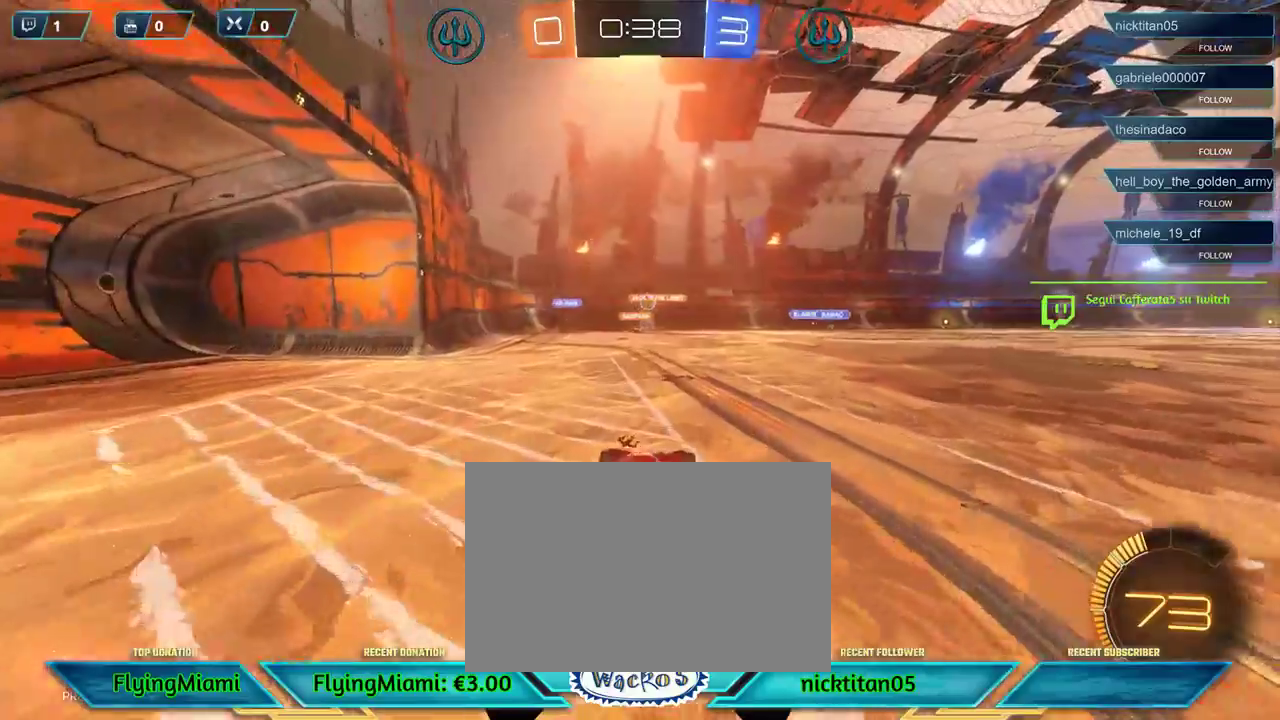
{"buttons": ["R2"], "left_stick": "center", "events": [[50, "left_stick", "center"], [183, "R2", "up"], [183, "left_stick", "left"], [383, "R2", "down"], [383, "left_stick", "center"]]}
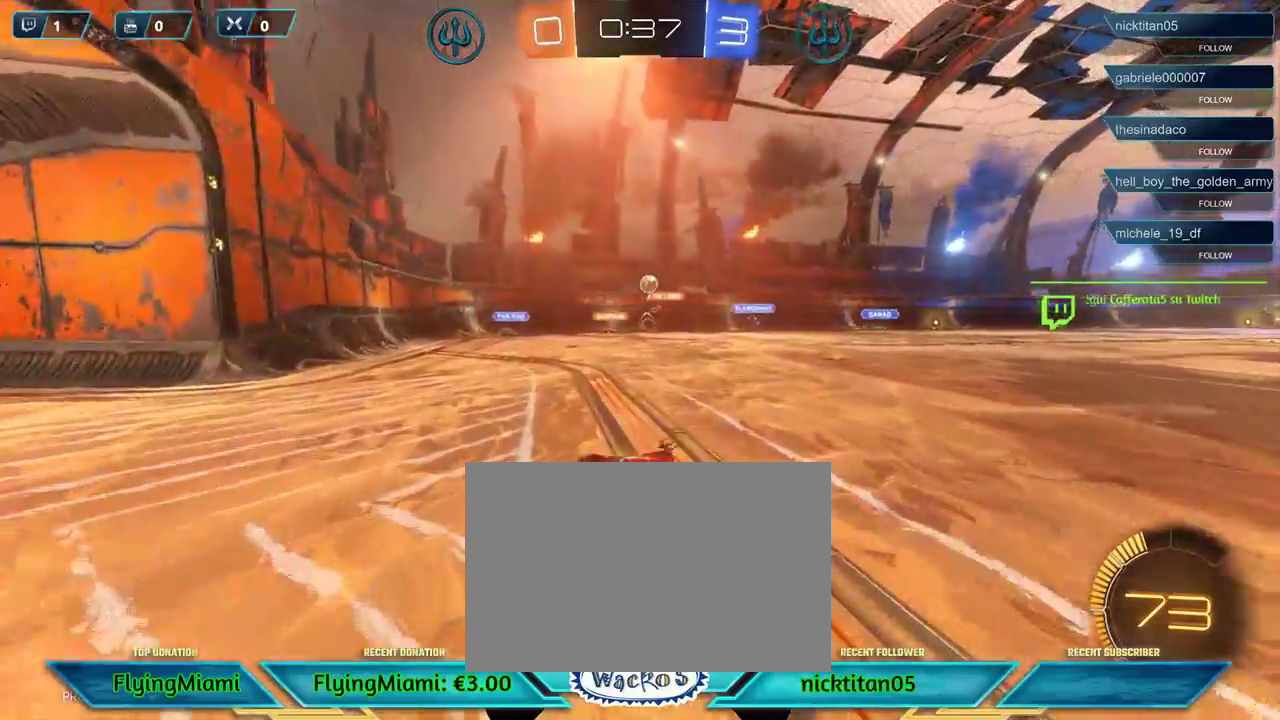
{"buttons": [], "left_stick": "right", "events": [[83, "R2", "up"], [233, "L2", "down"], [417, "L2", "up"], [417, "left_stick", "right"]]}
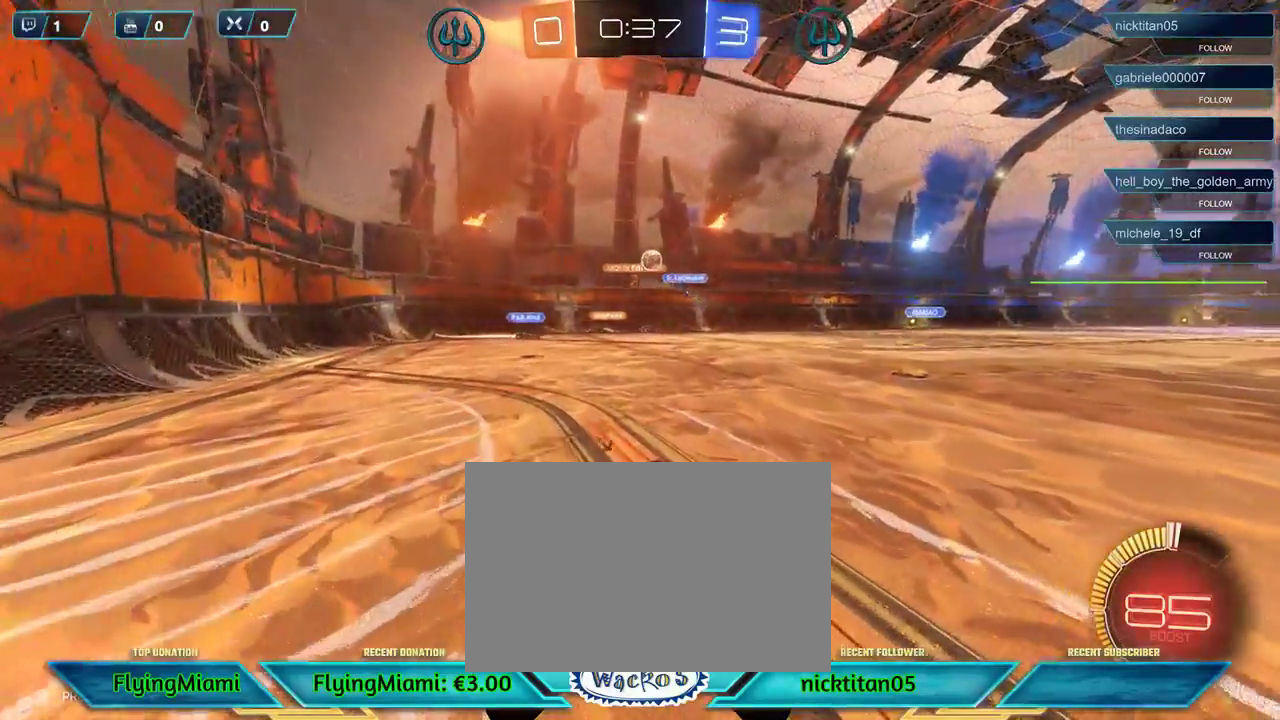
{"buttons": ["R2"], "left_stick": "up-right", "events": [[83, "left_stick", "center"], [483, "R2", "down"], [483, "left_stick", "up-right"]]}
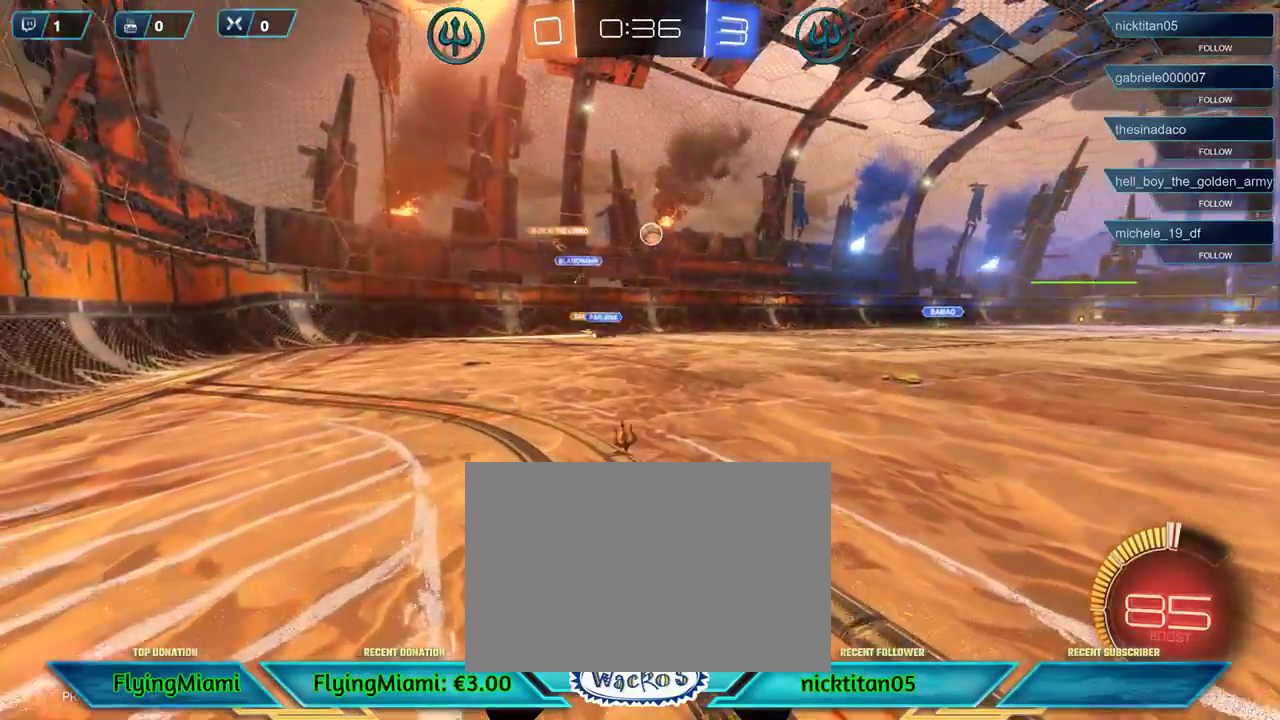
{"buttons": ["R2"], "left_stick": "center", "events": [[200, "left_stick", "right"], [450, "left_stick", "center"]]}
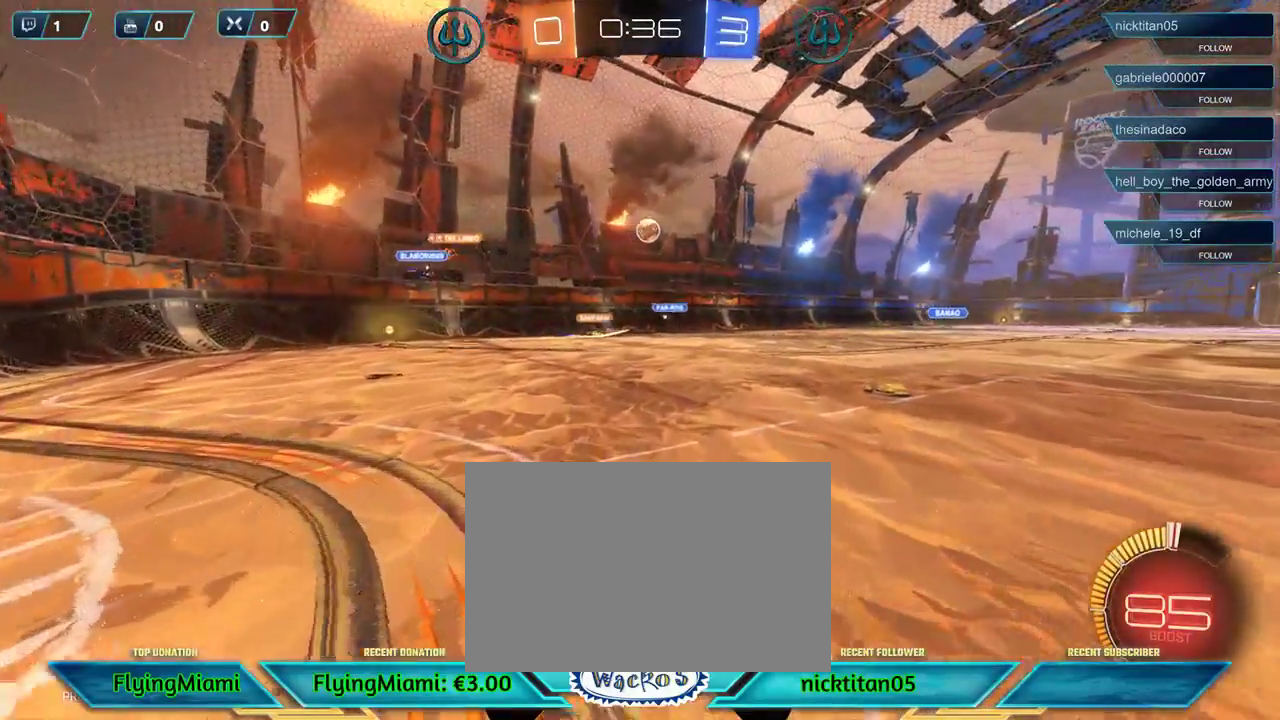
{"buttons": ["R2"], "left_stick": "center", "events": [[250, "left_stick", "right"], [450, "left_stick", "center"]]}
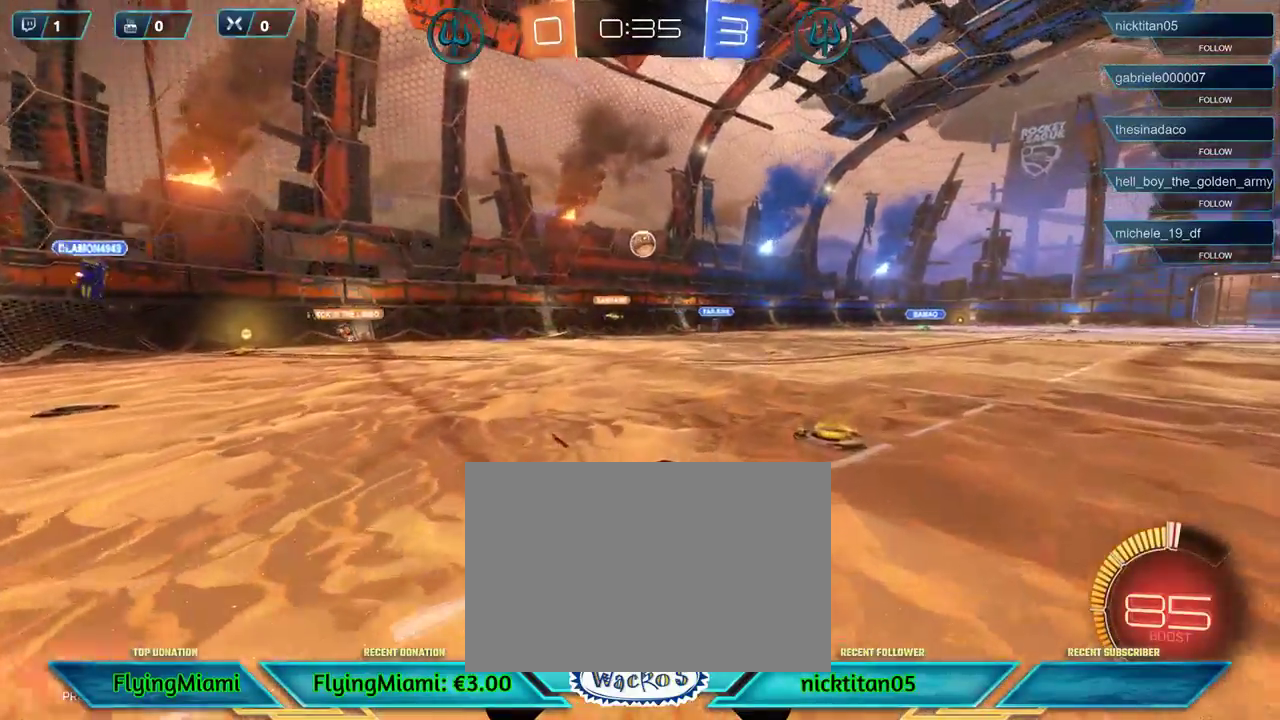
{"buttons": ["R2"], "left_stick": "center", "events": [[217, "left_stick", "left"], [417, "left_stick", "center"]]}
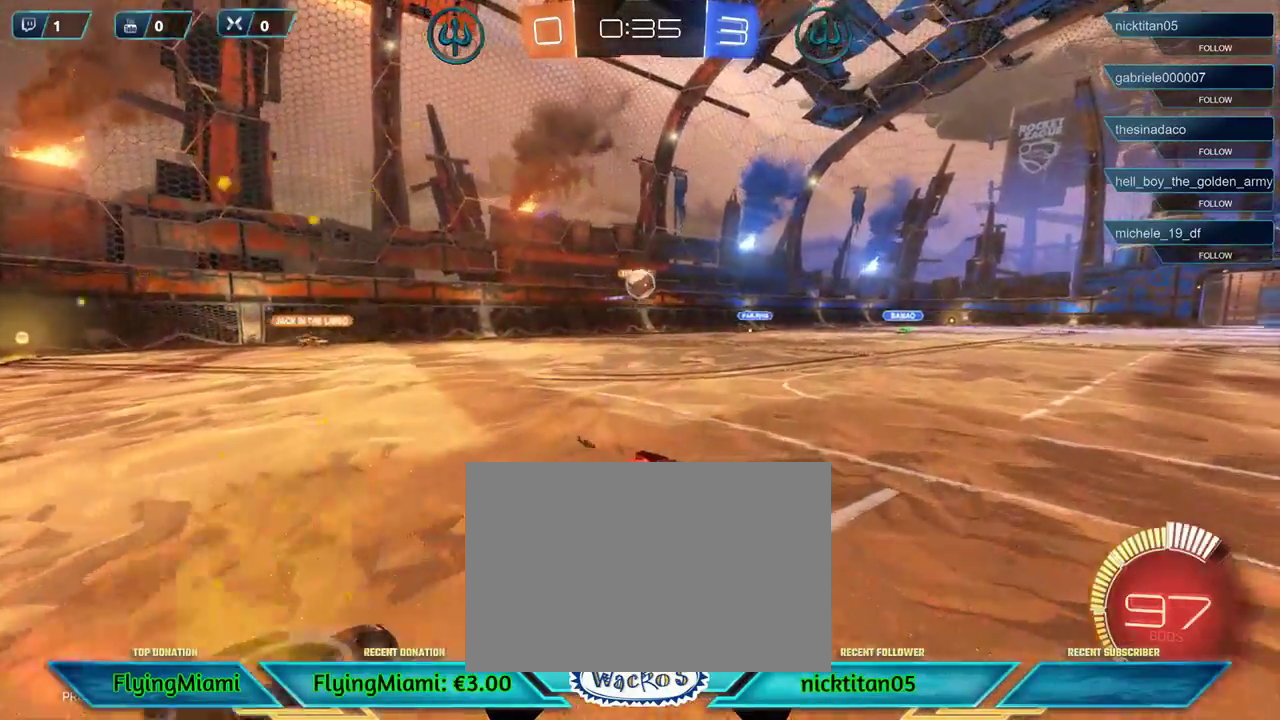
{"buttons": ["R2"], "left_stick": "left", "events": [[317, "left_stick", "left"]]}
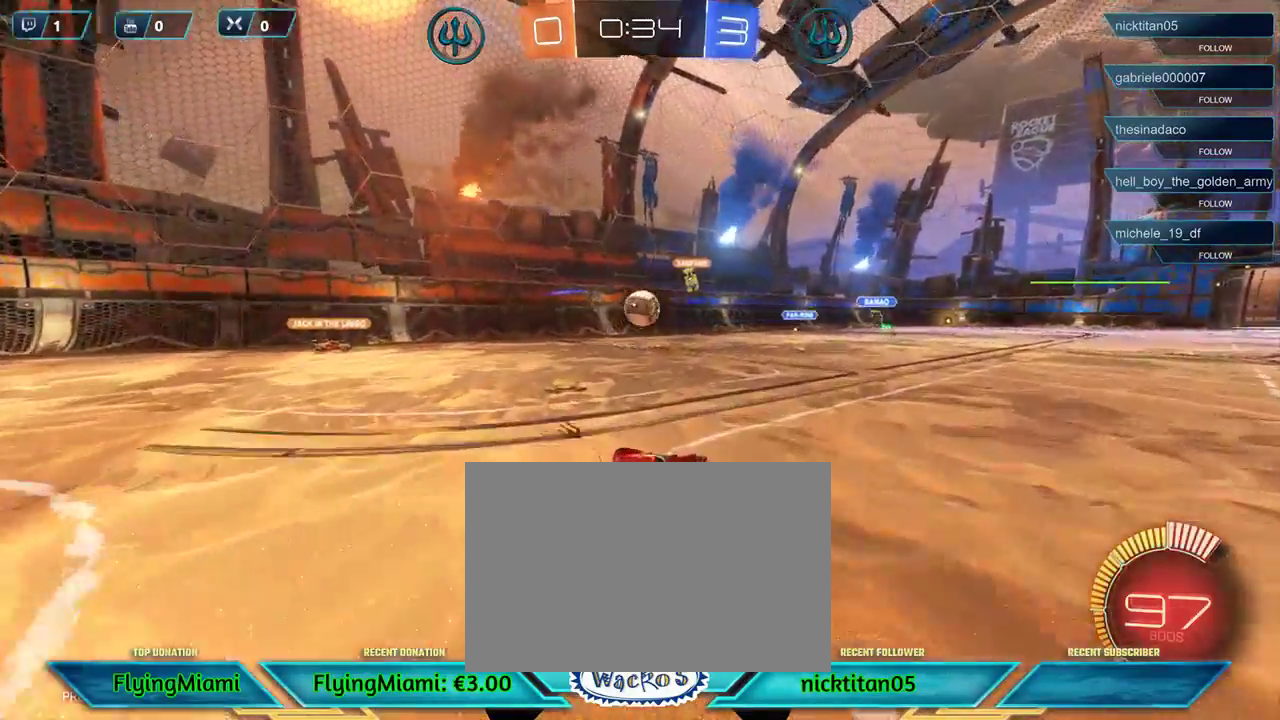
{"buttons": ["A", "R1", "R2", "L3"], "left_stick": "down", "events": [[17, "R1", "down"], [17, "left_stick", "center"], [217, "R1", "up"], [250, "left_stick", "right"], [350, "R1", "down"], [417, "A", "down"], [417, "left_stick", "down"], [483, "L3", "down"]]}
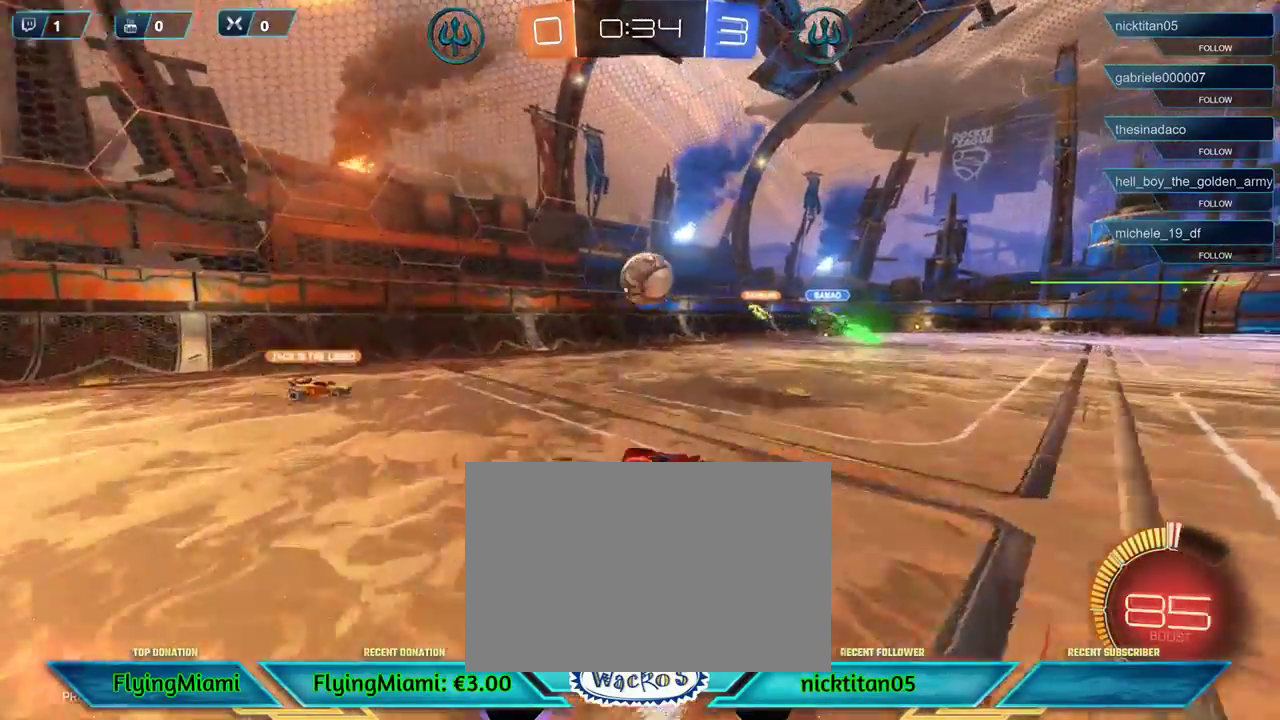
{"buttons": ["A", "R1", "R2", "L3"], "left_stick": "up-left", "events": [[83, "left_stick", "down-left"], [150, "left_stick", "down"], [183, "A", "up"], [200, "left_stick", "center"], [350, "left_stick", "up-left"], [383, "A", "down"]]}
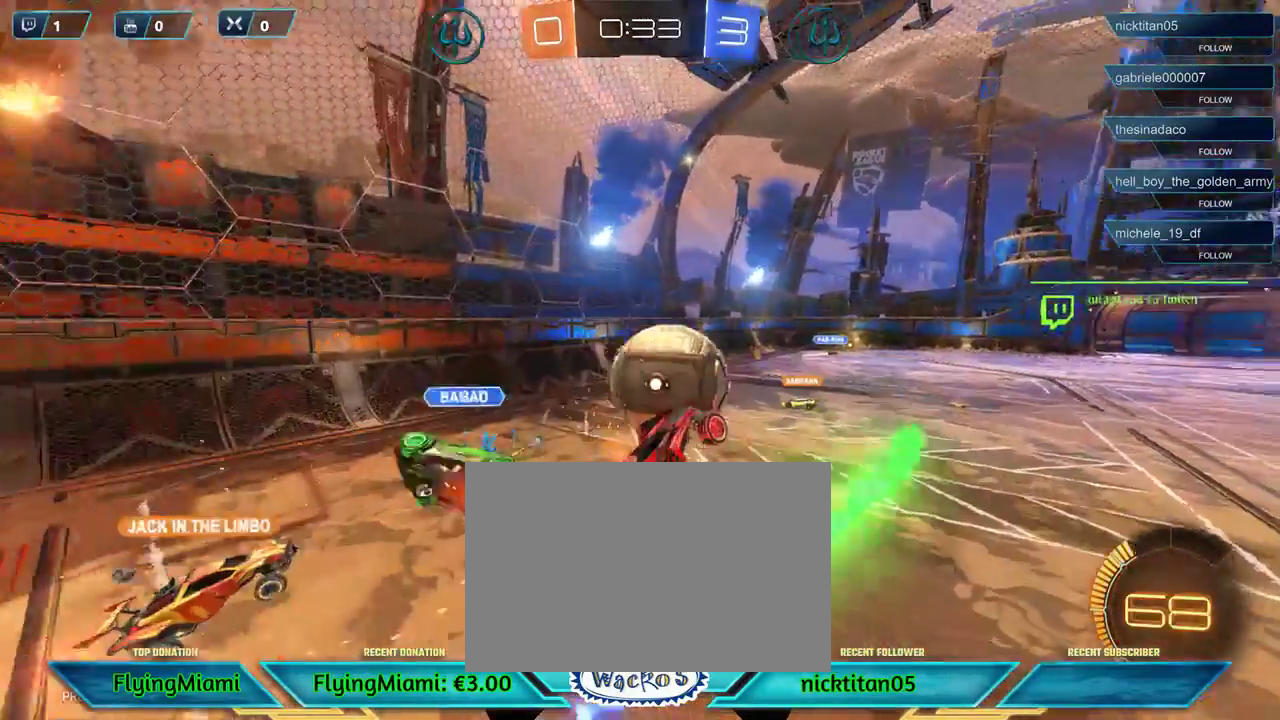
{"buttons": ["R2"], "left_stick": "up", "events": [[33, "left_stick", "left"], [183, "A", "up"], [183, "R1", "up"], [250, "L3", "up"], [300, "left_stick", "up-left"], [417, "left_stick", "up"]]}
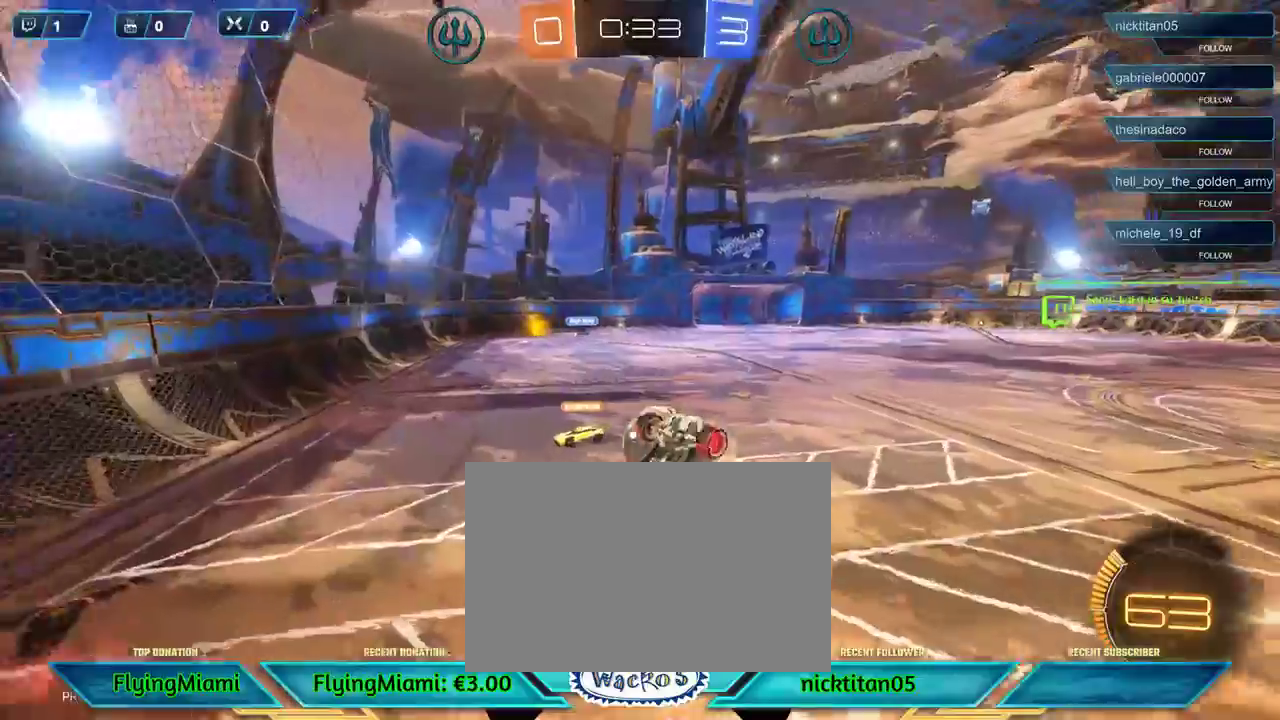
{"buttons": ["R2"], "left_stick": "up", "events": [[117, "left_stick", "up-left"], [350, "left_stick", "up"]]}
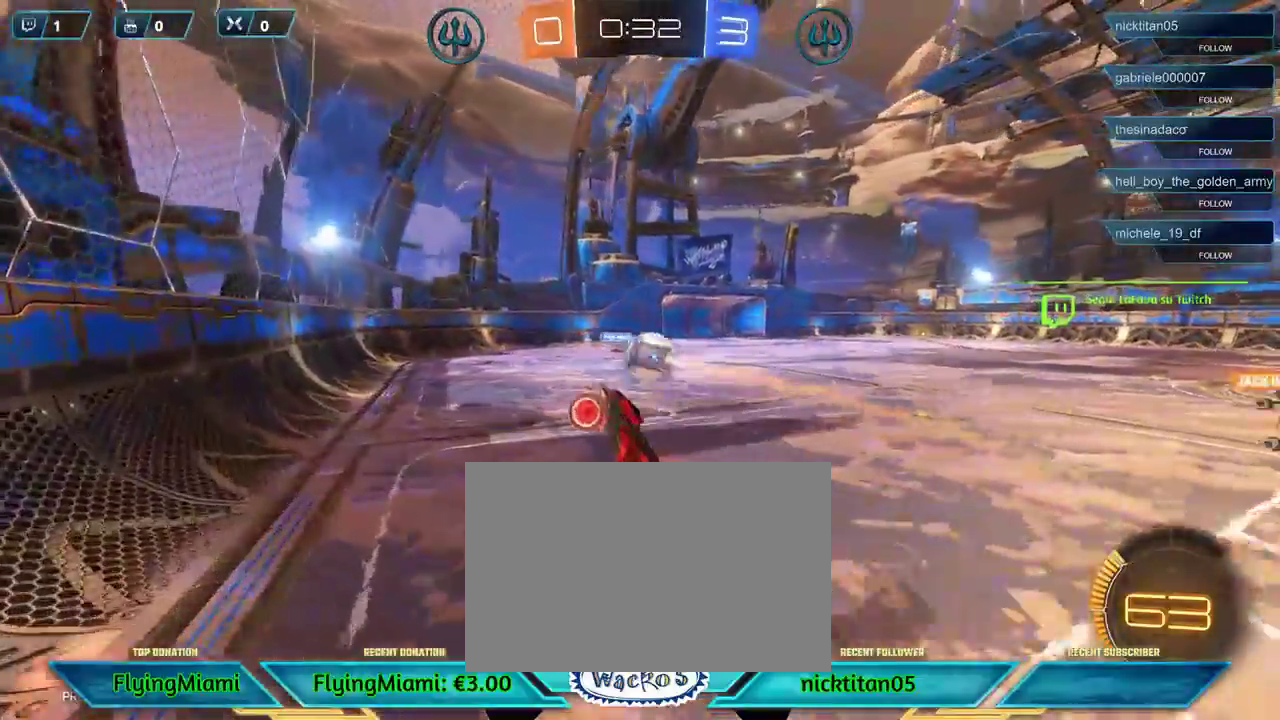
{"buttons": ["R2"], "left_stick": "right", "events": [[17, "left_stick", "center"], [183, "left_stick", "left"], [283, "left_stick", "up-right"], [433, "left_stick", "right"]]}
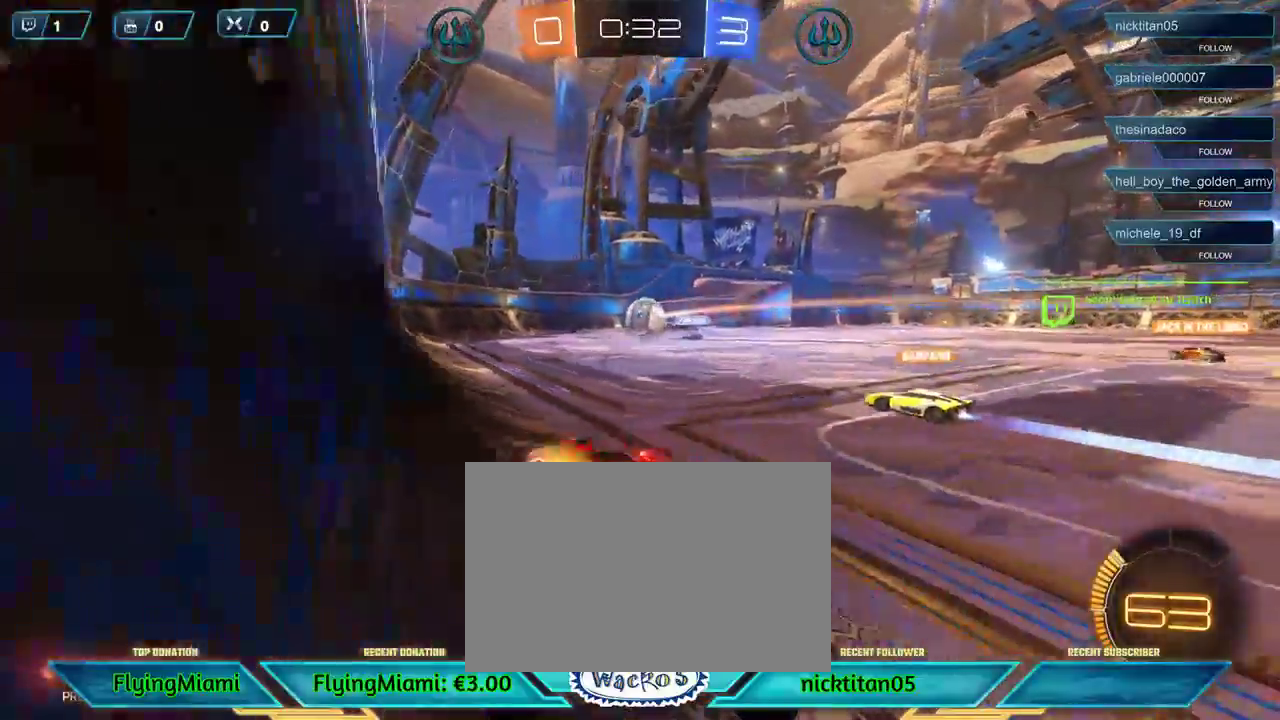
{"buttons": ["R2"], "left_stick": "right", "events": []}
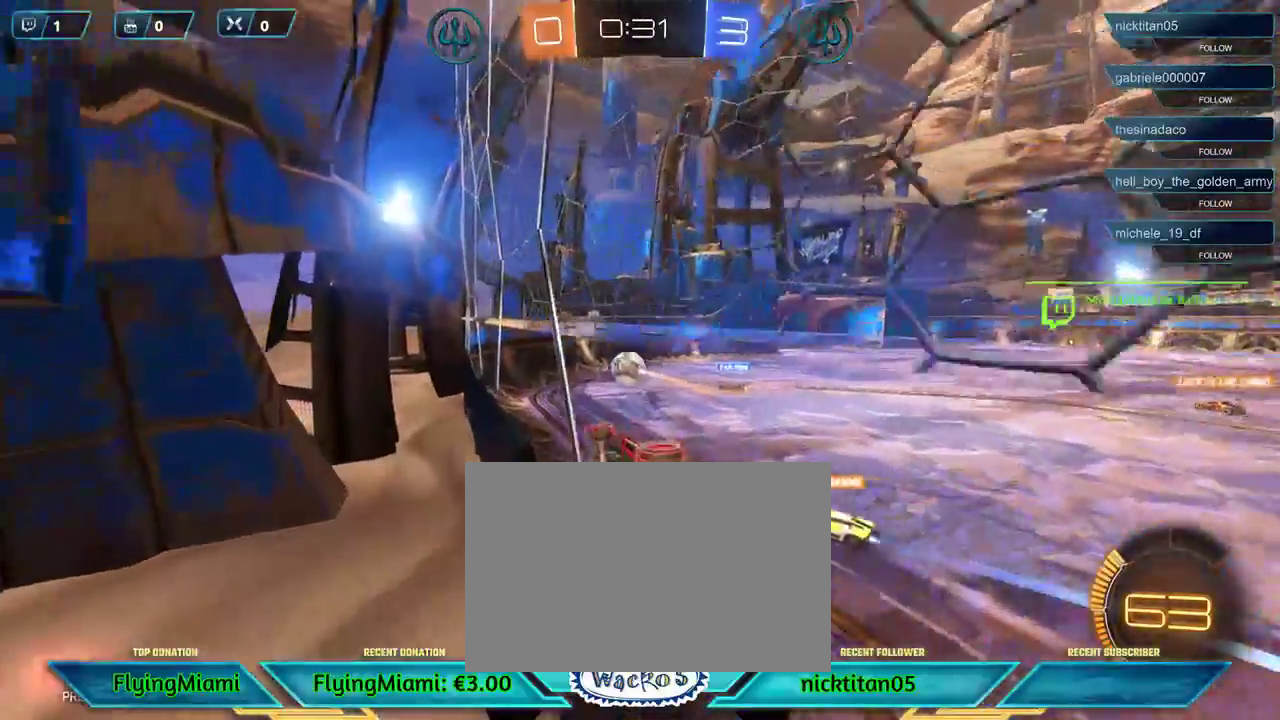
{"buttons": ["R2"], "left_stick": "right", "events": []}
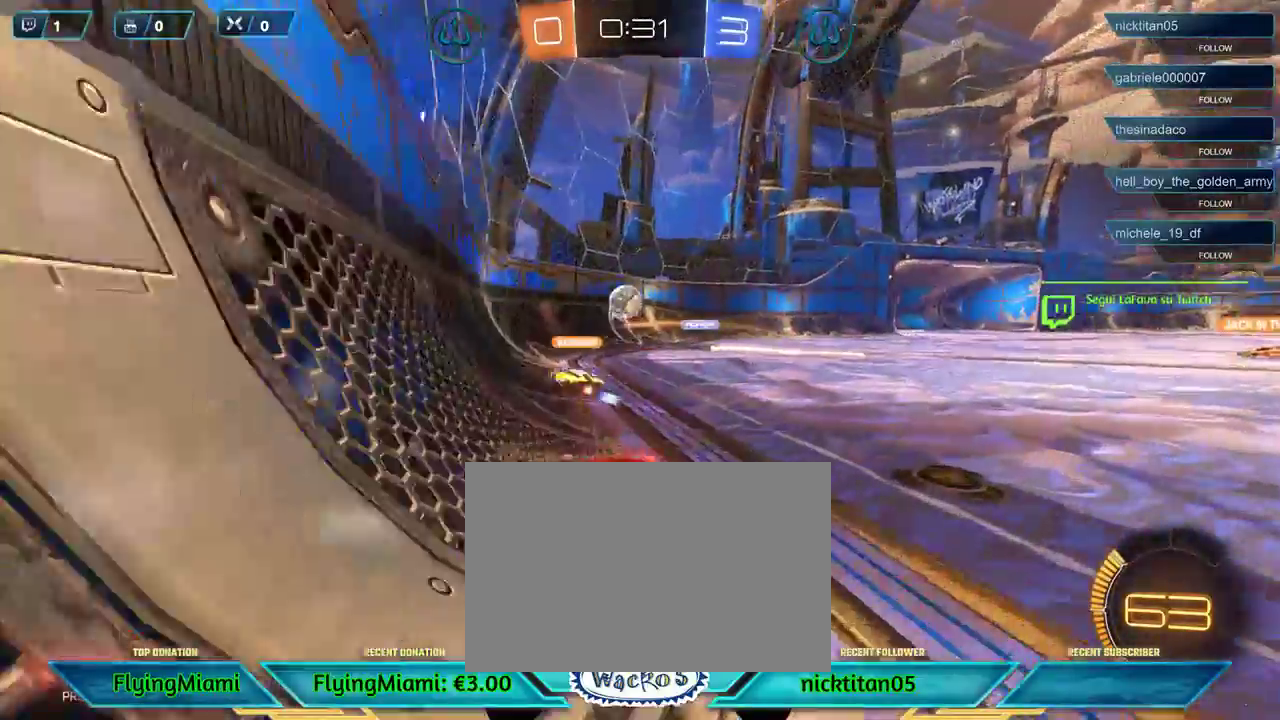
{"buttons": ["R2"], "left_stick": "center", "events": [[450, "left_stick", "center"]]}
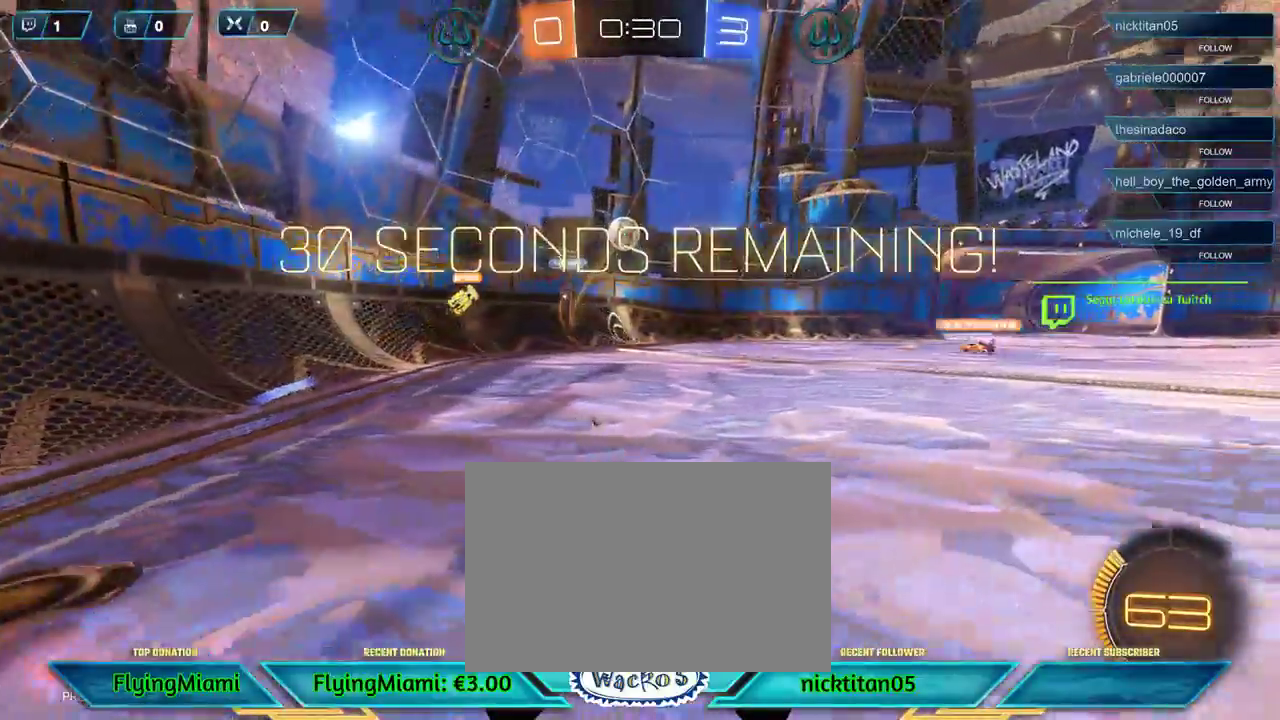
{"buttons": ["R2"], "left_stick": "center", "events": []}
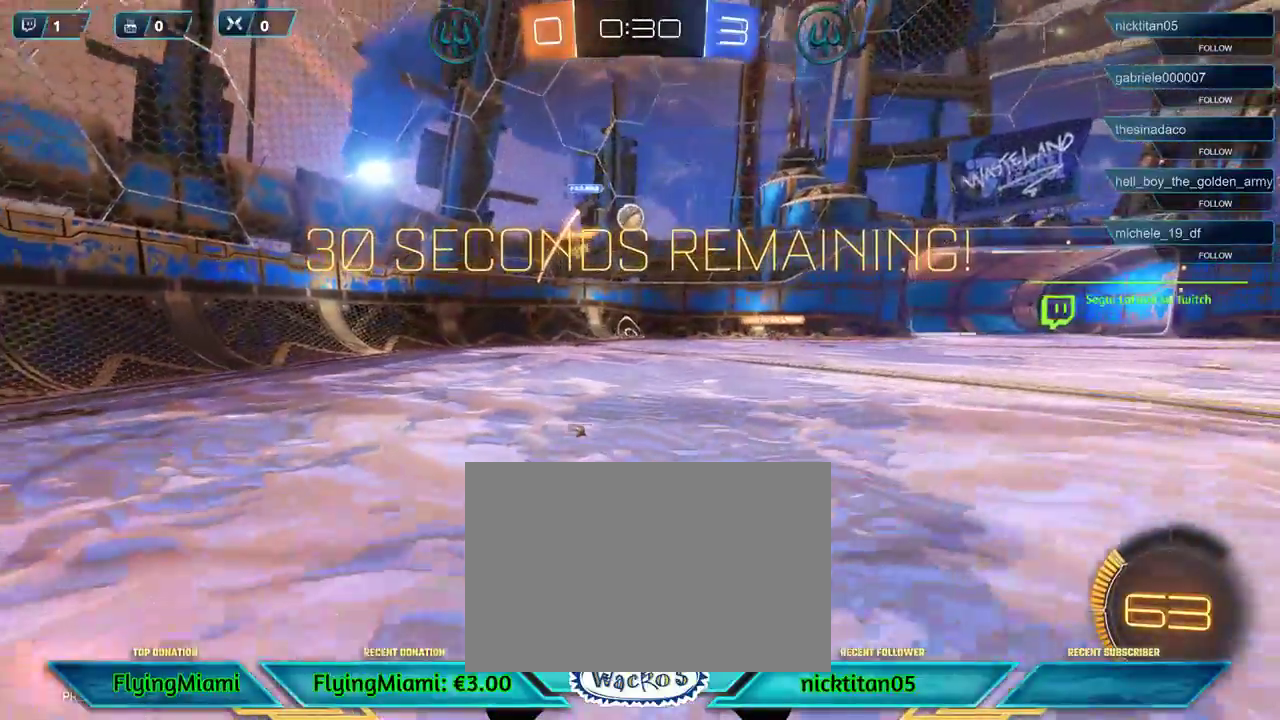
{"buttons": ["A", "R2"], "left_stick": "up", "events": [[83, "left_stick", "up"], [183, "A", "down"], [250, "A", "up"], [317, "A", "down"], [417, "A", "up"], [483, "A", "down"]]}
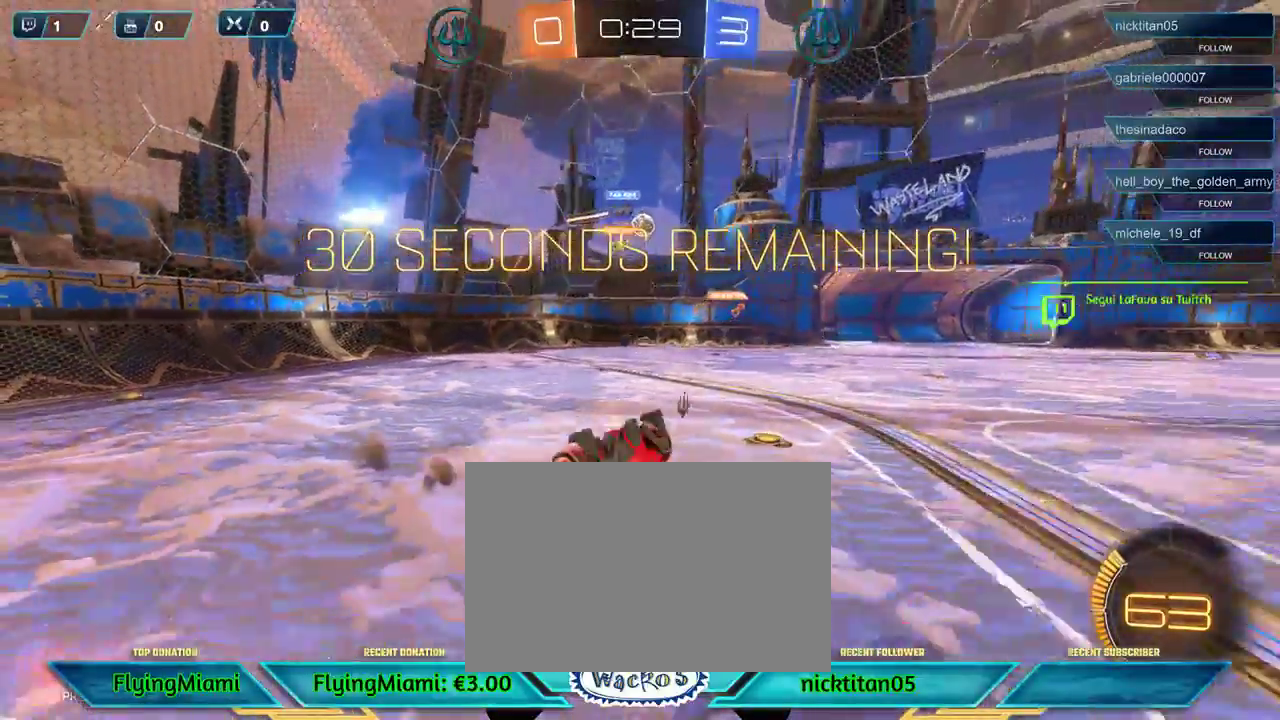
{"buttons": ["R2"], "left_stick": "center", "events": [[83, "A", "up"], [250, "left_stick", "center"]]}
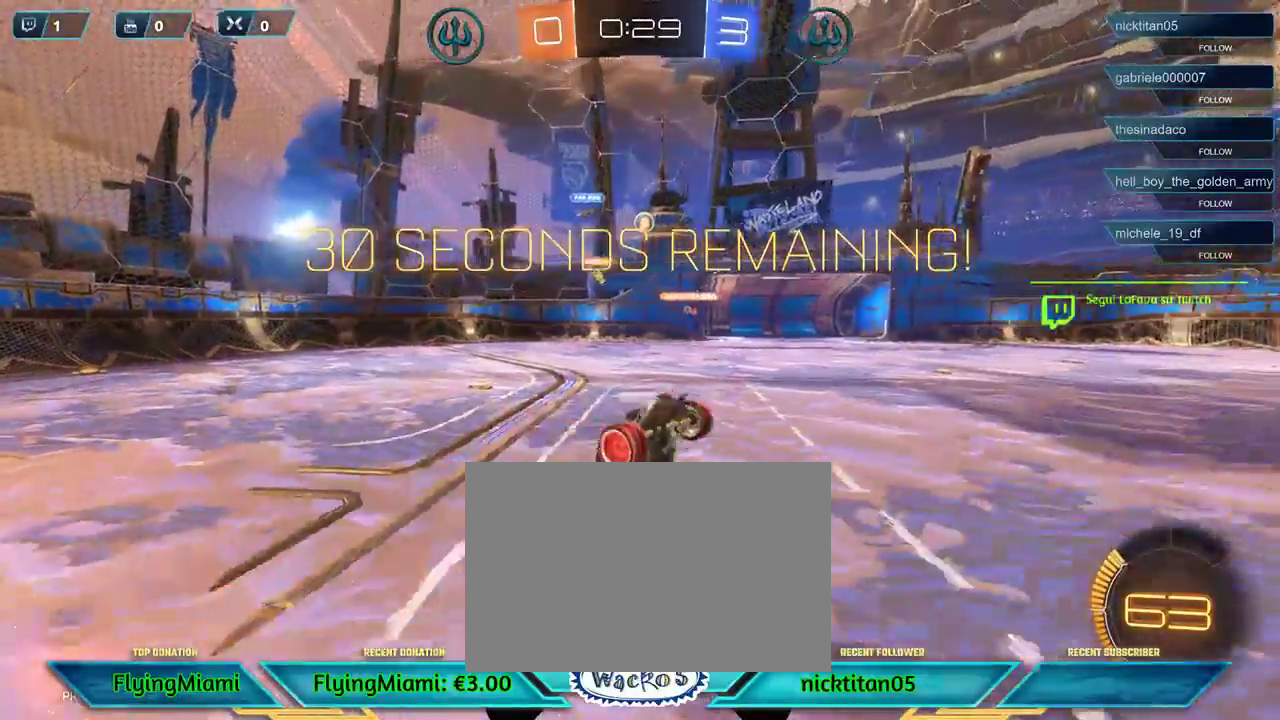
{"buttons": ["R2"], "left_stick": "center", "events": [[150, "L1", "down"], [217, "L1", "up"]]}
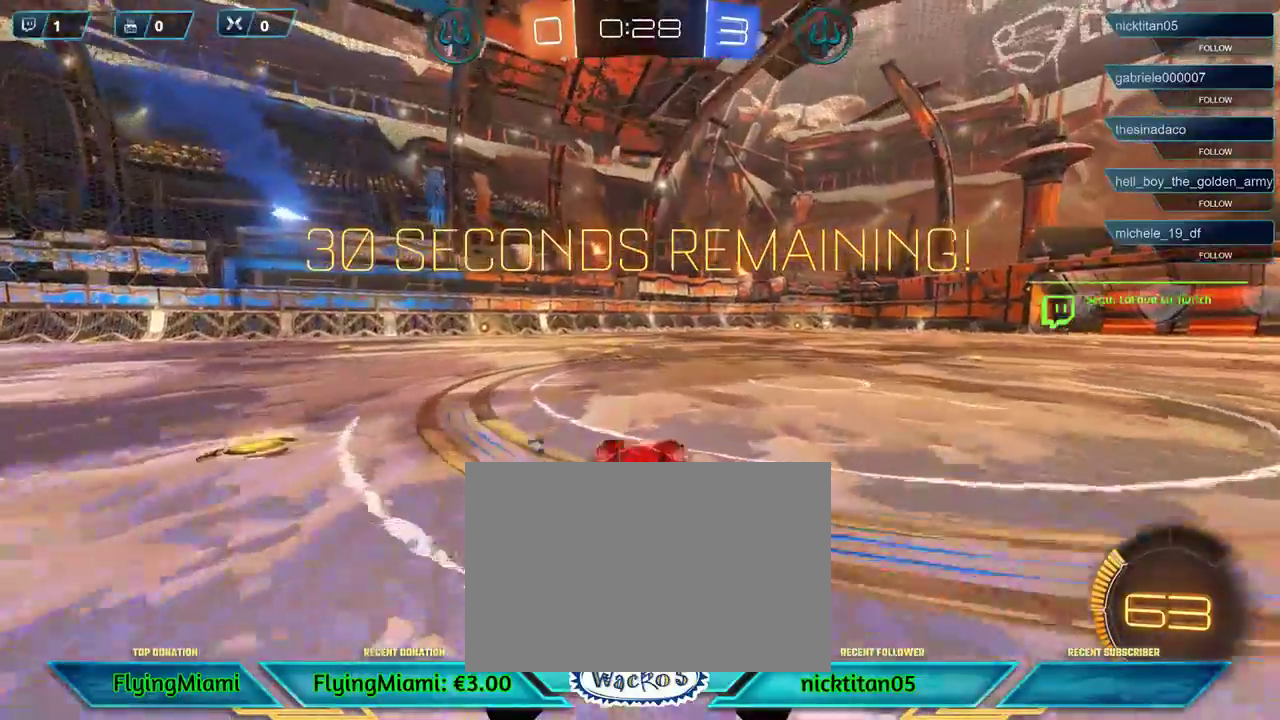
{"buttons": ["R2"], "left_stick": "up-right", "events": [[150, "left_stick", "left"], [483, "left_stick", "up-right"]]}
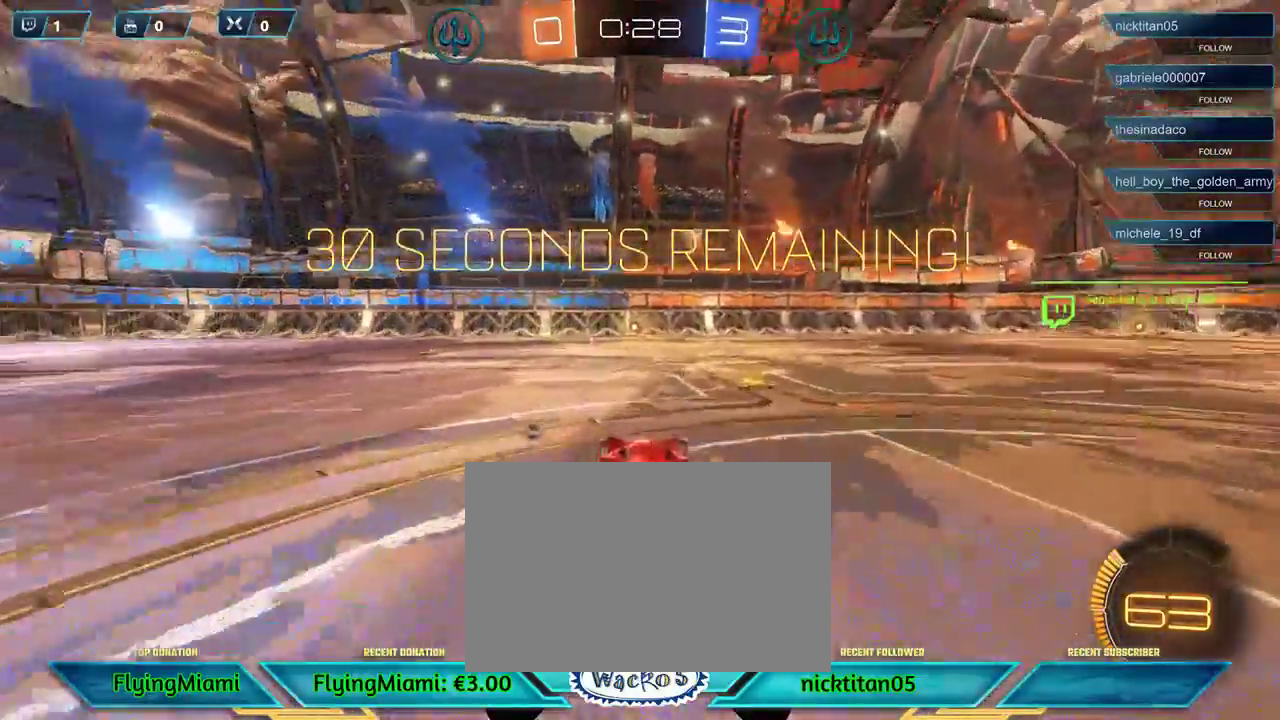
{"buttons": ["R2"], "left_stick": "up-left", "events": [[50, "A", "down"], [150, "A", "up"], [200, "left_stick", "up"], [217, "A", "down"], [417, "left_stick", "up-left"], [450, "A", "up"]]}
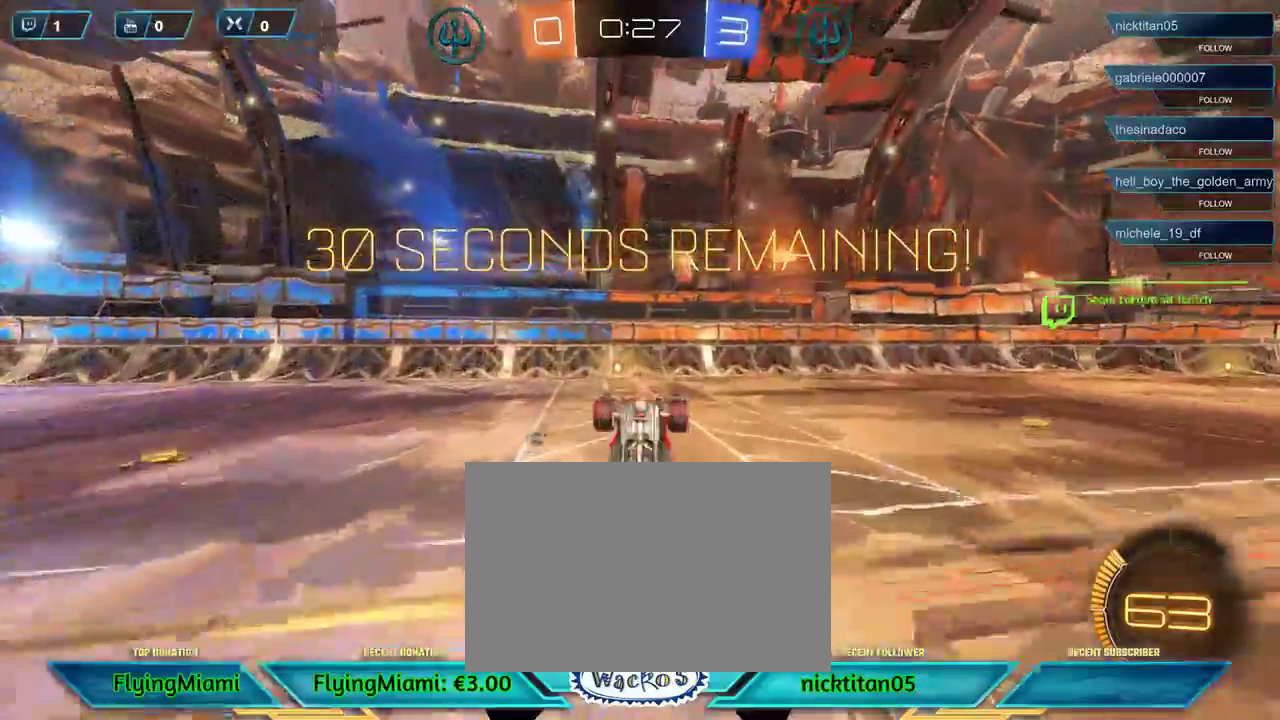
{"buttons": ["R2"], "left_stick": "center", "events": [[50, "left_stick", "center"]]}